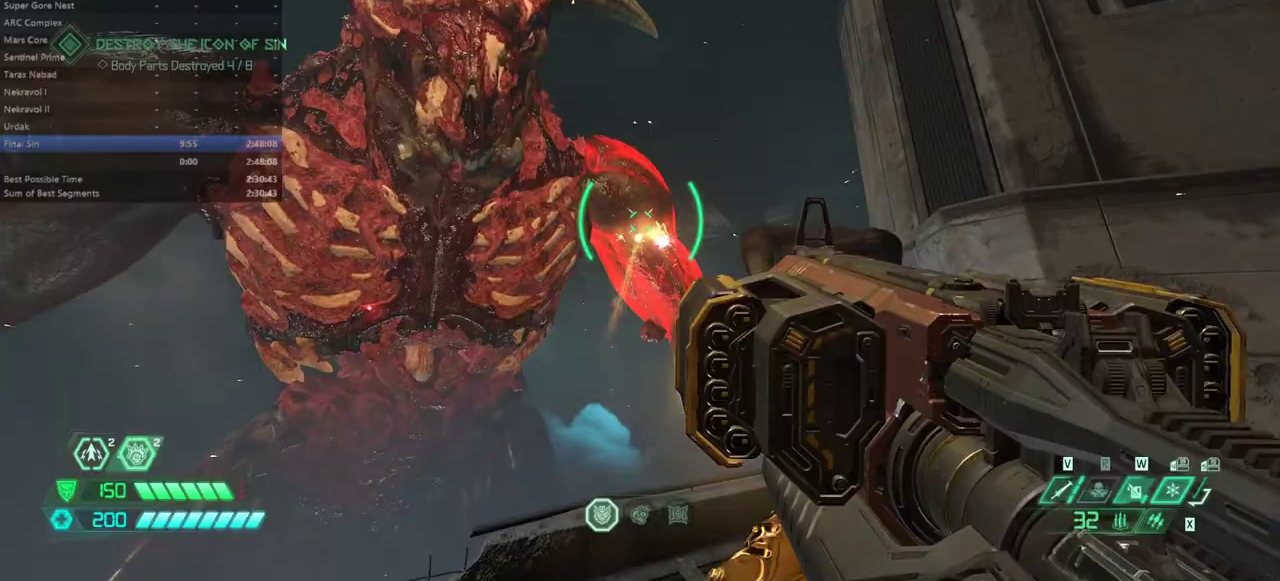
Gameplay with keyboard and mouse; each line is a JSON object with the keys and mouse buttons held at the frame after it. "events" lists presses ("down") and releases ("up") of "alt", "bfg", "bl", "bw", "caps_lock", "cg", "cs", "csg", "ctrl", "dash", "fb", "fw", "hc", "jump", "l", "mel", "mod", "pr", "r", "rl", "ssg", "tab", "mouse_left", "mouse_wheel" and "mouse_right" between this image and that frame as [ms after this image, input, new state], when the widget could be followed in between. "mouse_left", "mouse_wheel", "mouse_right" = the "left", "wheel", "right" buttons of the "mouse" list. No other keys are recorded. "wheel" means that the mouse wheel is clicked or scrolled. Key names are as the overlay labels them; some are game actions (e.g. jump) rather than physical keys. Not read: mouse_move.
{"keys": ["fw", "r"], "mouse": ["left", "right"], "events": []}
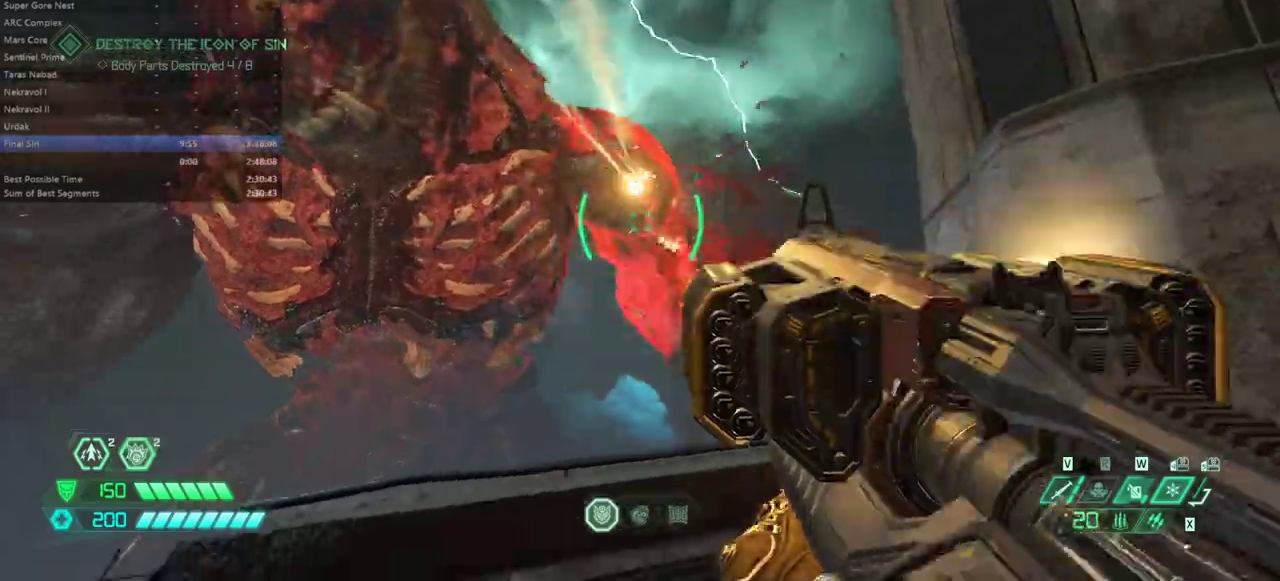
{"keys": ["bw", "jump", "r"], "mouse": ["left", "right"], "events": [[167, "fw", "up"], [300, "jump", "down"], [400, "jump", "up"], [500, "bw", "down"], [500, "jump", "down"]]}
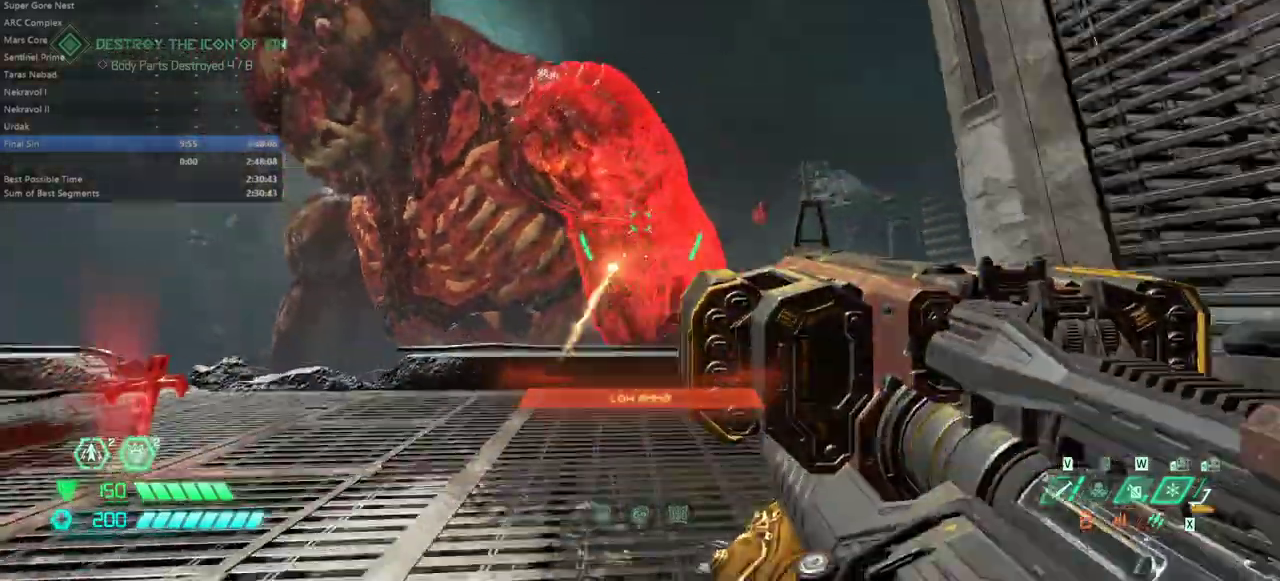
{"keys": ["jump", "l"], "mouse": ["left", "right"], "events": [[100, "jump", "up"], [100, "r", "up"], [133, "l", "down"], [200, "bw", "up"], [500, "jump", "down"]]}
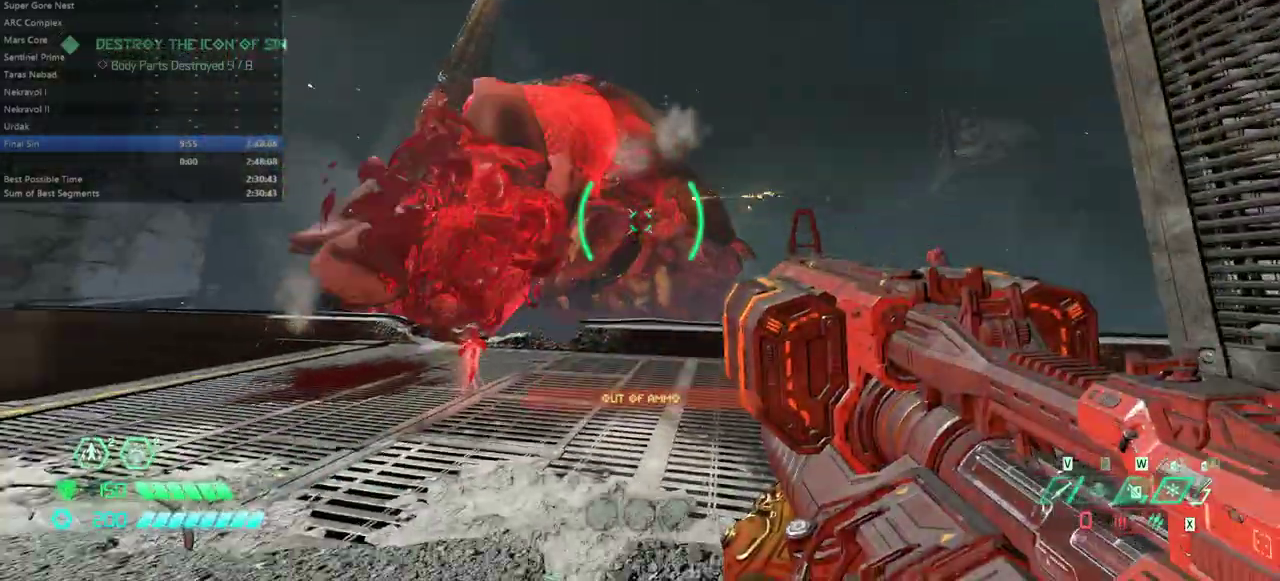
{"keys": ["csg", "fw"], "mouse": [], "events": [[167, "jump", "up"], [200, "fw", "down"], [233, "jump", "down"], [300, "l", "up"], [300, "mouse_left", "up"], [300, "mouse_right", "up"], [333, "jump", "up"], [433, "csg", "down"]]}
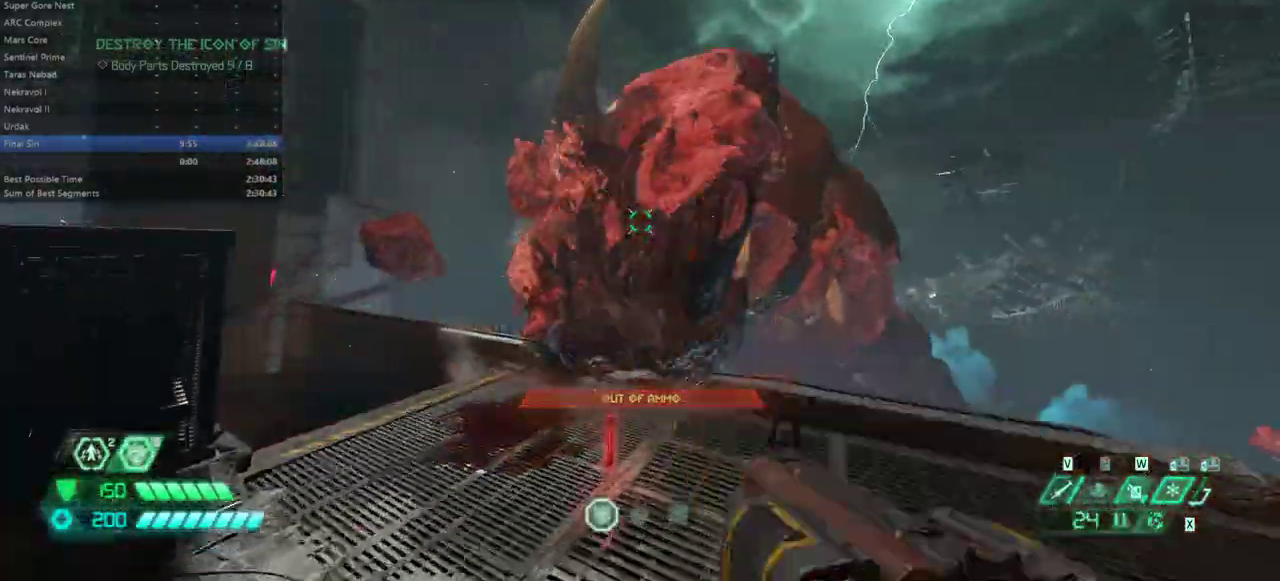
{"keys": ["fw", "r"], "mouse": ["right"], "events": [[33, "csg", "up"], [67, "dash", "down"], [167, "dash", "up"], [467, "mouse_right", "down"], [467, "r", "down"]]}
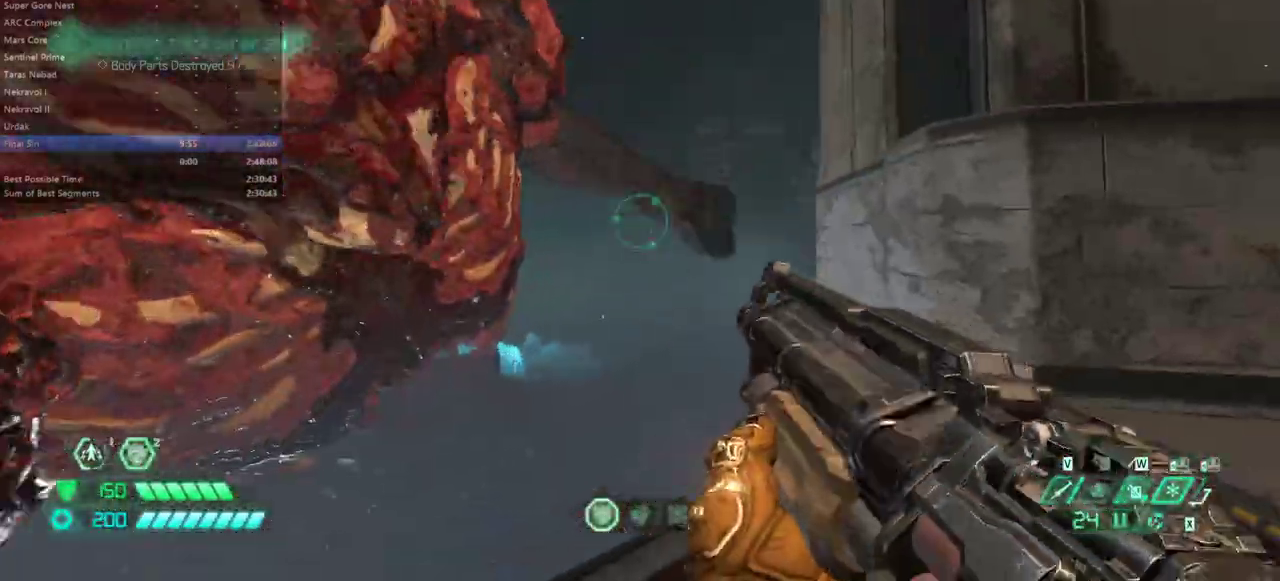
{"keys": ["fw", "r"], "mouse": ["left", "right"], "events": [[133, "mouse_left", "down"], [233, "fw", "up"], [500, "fw", "down"]]}
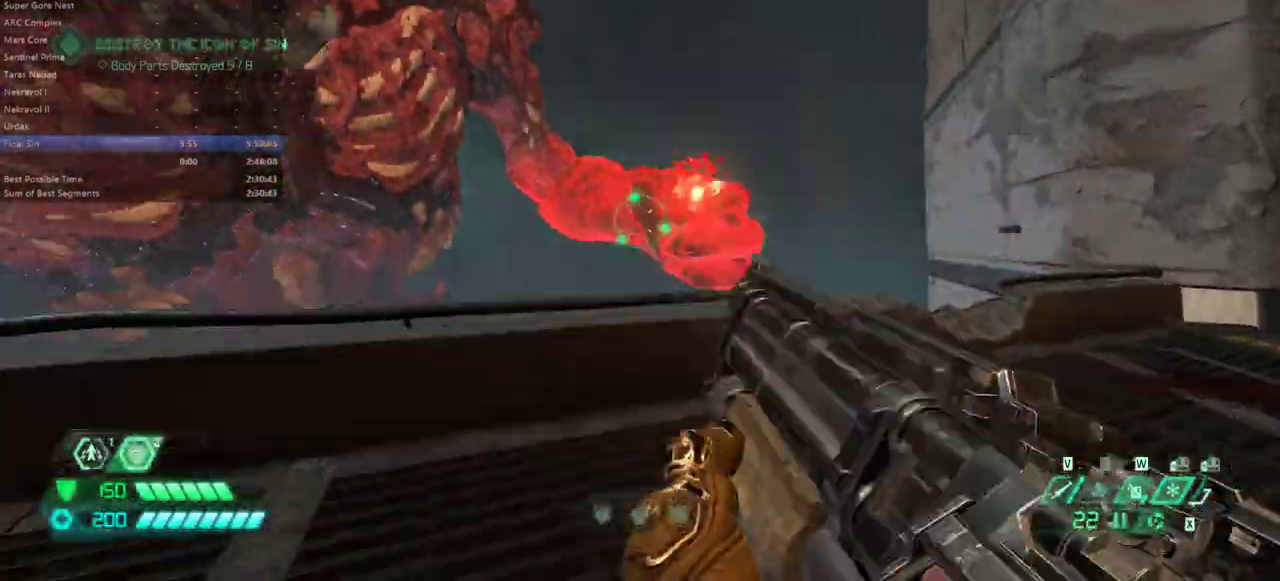
{"keys": ["r"], "mouse": ["left", "right"], "events": [[100, "fw", "up"], [167, "jump", "down"], [300, "jump", "up"], [400, "jump", "down"], [500, "jump", "up"]]}
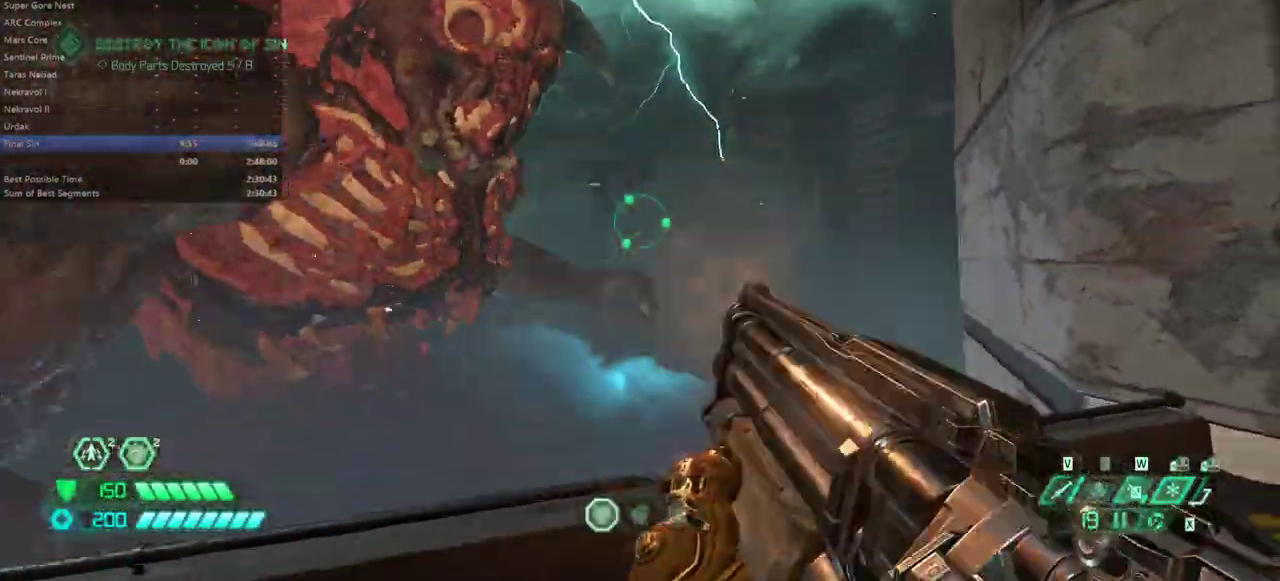
{"keys": ["l"], "mouse": [], "events": [[133, "fw", "down"], [267, "fw", "up"], [300, "mouse_left", "up"], [367, "mouse_right", "up"], [367, "r", "up"], [400, "l", "down"]]}
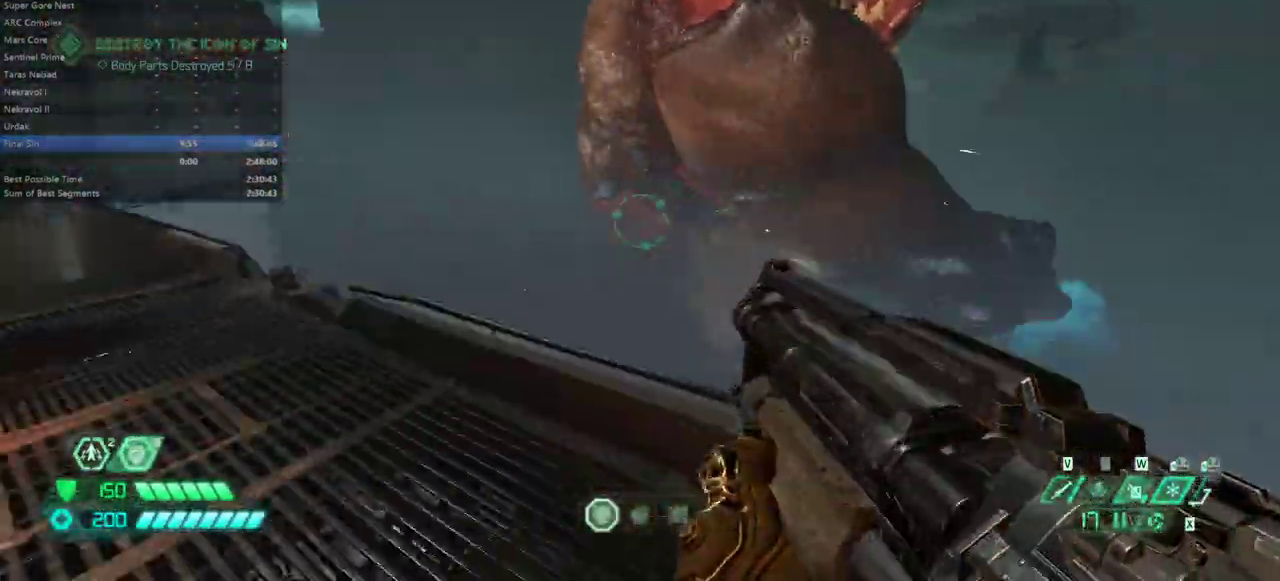
{"keys": ["fw", "l"], "mouse": [], "events": [[33, "bl", "down"], [100, "bl", "up"], [333, "fw", "down"]]}
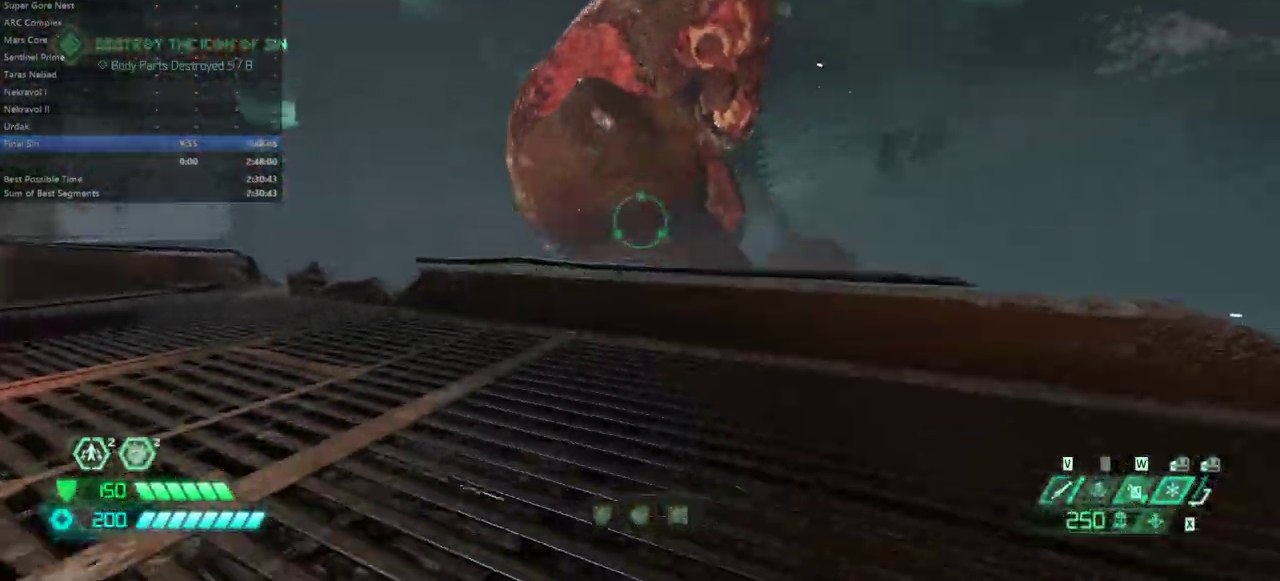
{"keys": ["fw", "l"], "mouse": [], "events": [[67, "mouse_left", "down"], [100, "jump", "down"], [167, "mouse_left", "up"], [233, "jump", "up"]]}
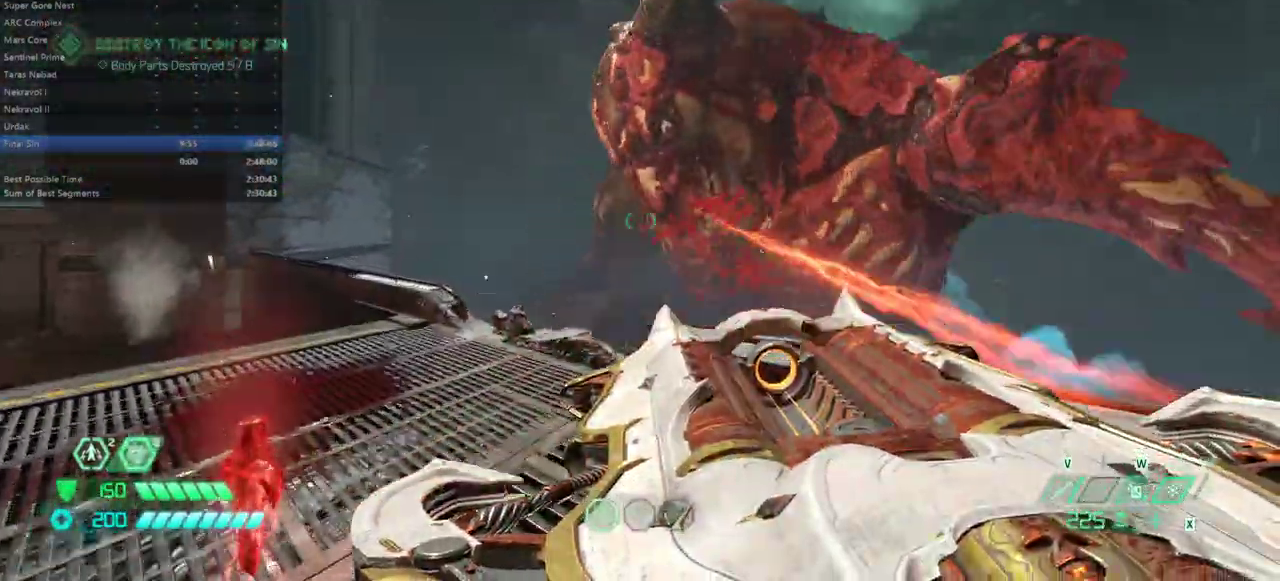
{"keys": ["fw"], "mouse": [], "events": [[67, "rl", "down"], [233, "rl", "up"], [267, "fw", "up"], [367, "l", "up"], [400, "fw", "down"]]}
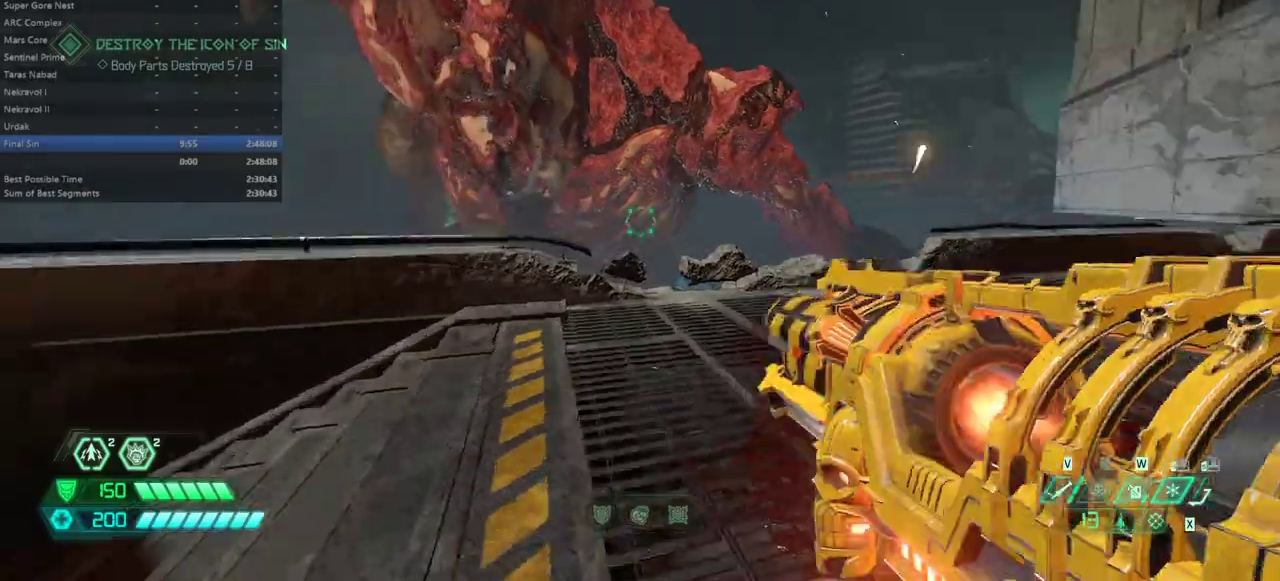
{"keys": ["r"], "mouse": ["right"], "events": [[33, "csg", "down"], [133, "csg", "up"], [200, "jump", "down"], [200, "r", "down"], [333, "fw", "up"], [333, "jump", "up"], [467, "mouse_right", "down"]]}
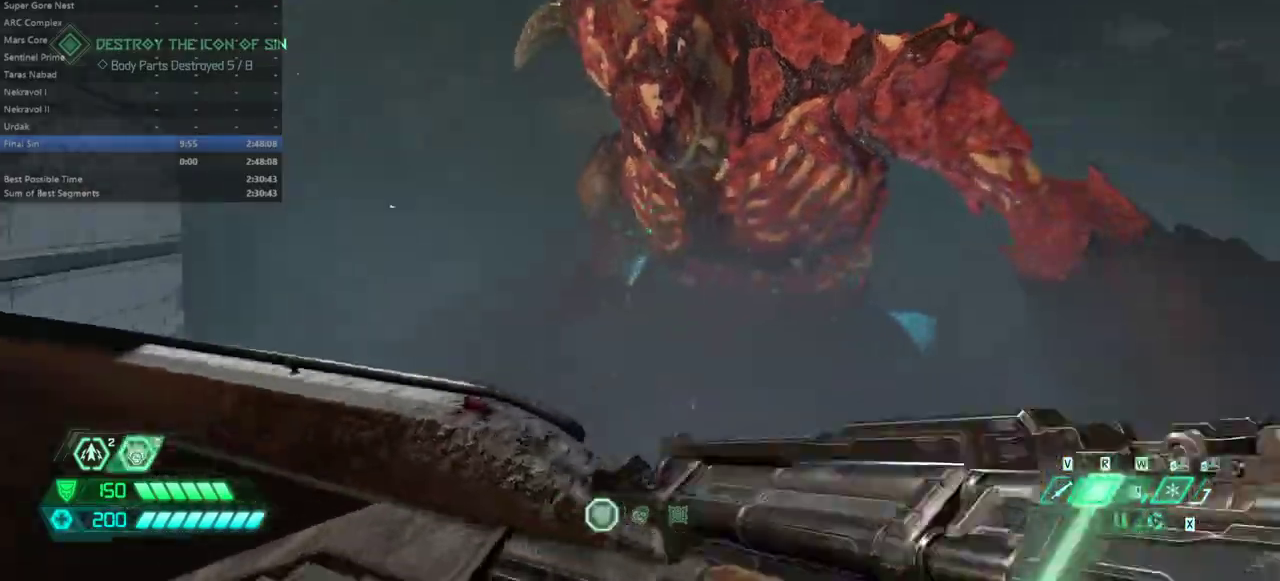
{"keys": ["fw", "l"], "mouse": ["left", "right"], "events": [[67, "bw", "down"], [67, "r", "up"], [100, "l", "down"], [100, "mouse_left", "down"], [167, "bw", "up"], [300, "fw", "down"], [400, "fw", "up"], [500, "fw", "down"]]}
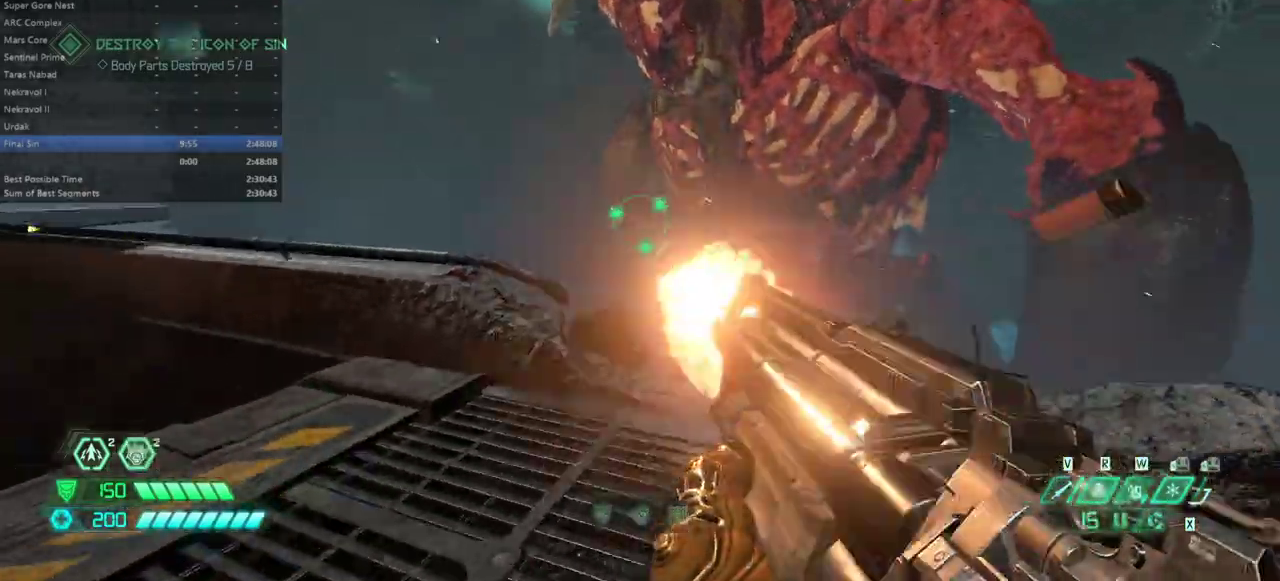
{"keys": ["r"], "mouse": ["left", "right"], "events": [[33, "fw", "up"], [67, "l", "up"], [133, "r", "down"], [167, "jump", "down"], [267, "jump", "up"]]}
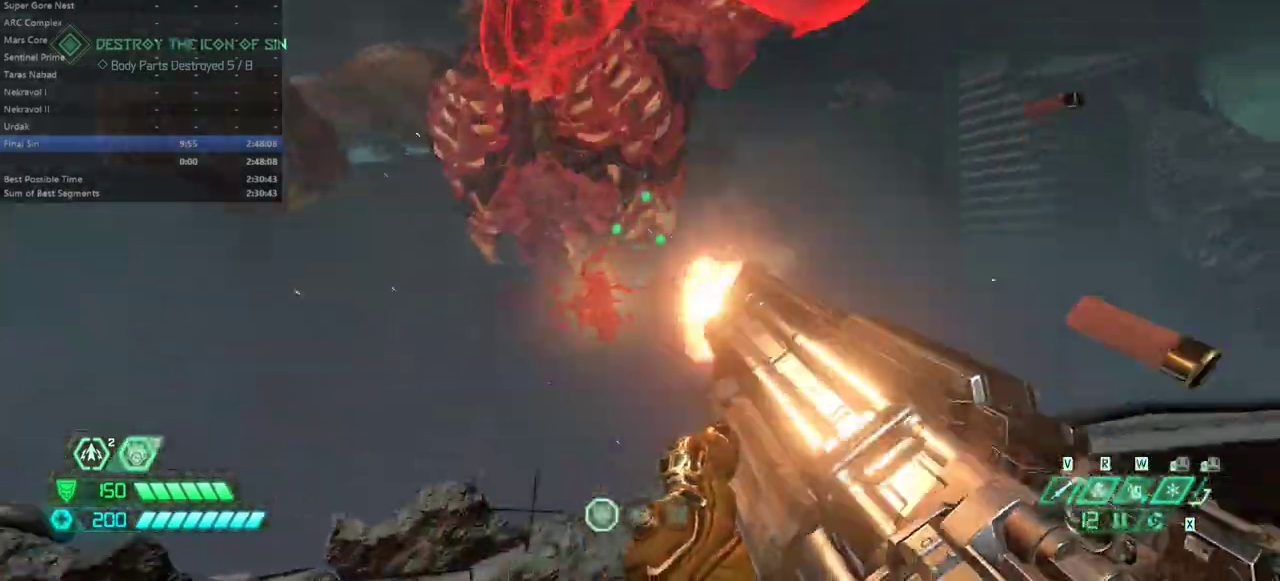
{"keys": ["bw", "r"], "mouse": ["left", "right"], "events": [[500, "bw", "down"]]}
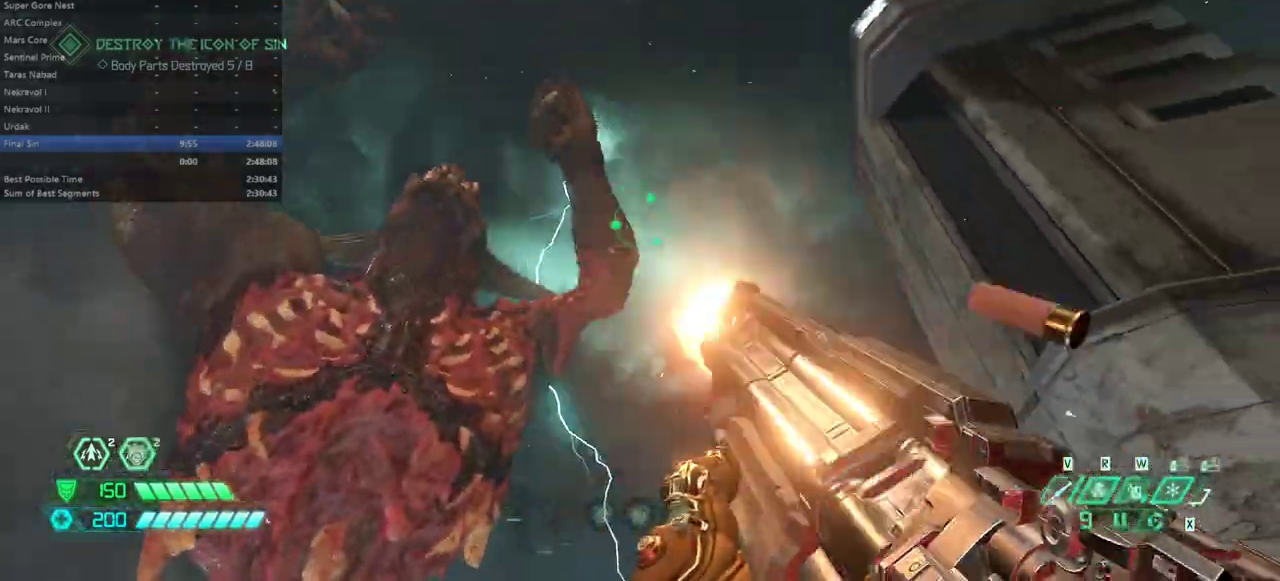
{"keys": ["bw"], "mouse": ["left", "right"], "events": [[100, "r", "up"], [200, "l", "down"], [267, "l", "up"], [267, "r", "down"], [333, "jump", "down"], [400, "jump", "up"], [433, "r", "up"]]}
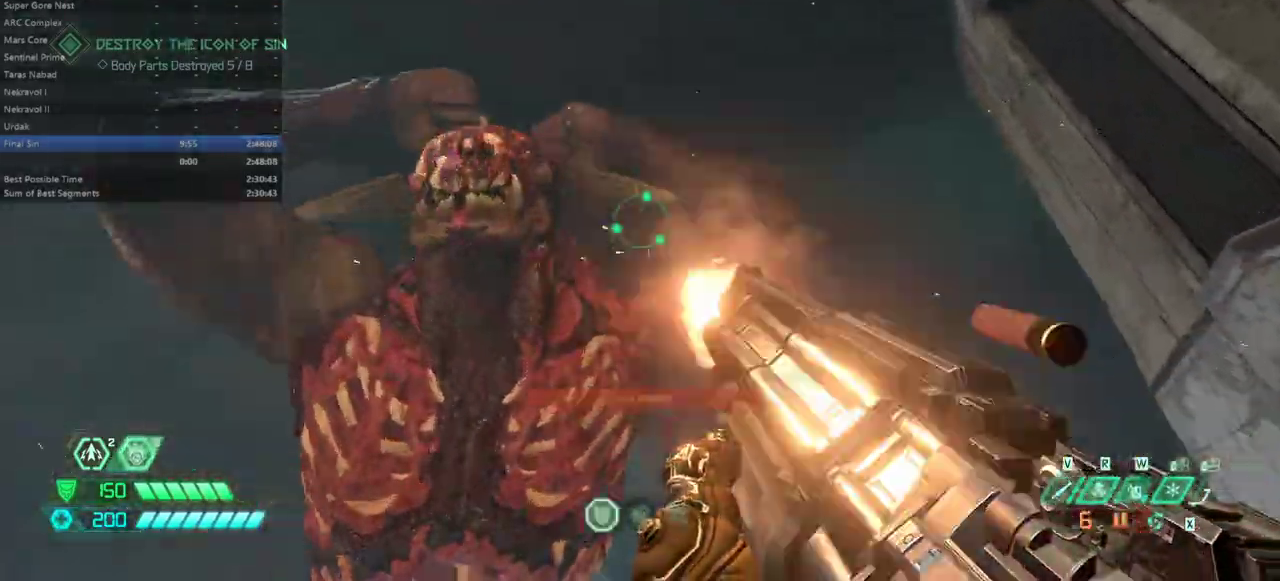
{"keys": ["bl", "bw", "l"], "mouse": [], "events": [[33, "jump", "down"], [133, "jump", "up"], [133, "l", "down"], [367, "mouse_right", "up"], [400, "mouse_left", "up"], [467, "bl", "down"]]}
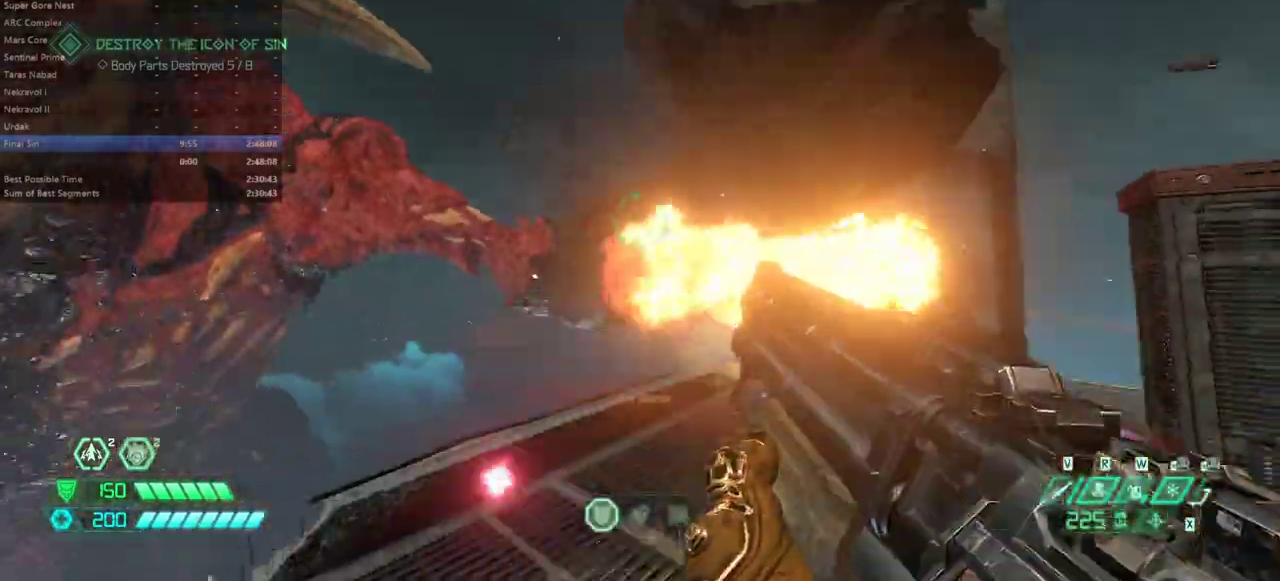
{"keys": ["fw", "r"], "mouse": [], "events": [[33, "bl", "up"], [200, "l", "up"], [333, "bw", "up"], [333, "r", "down"], [467, "fw", "down"]]}
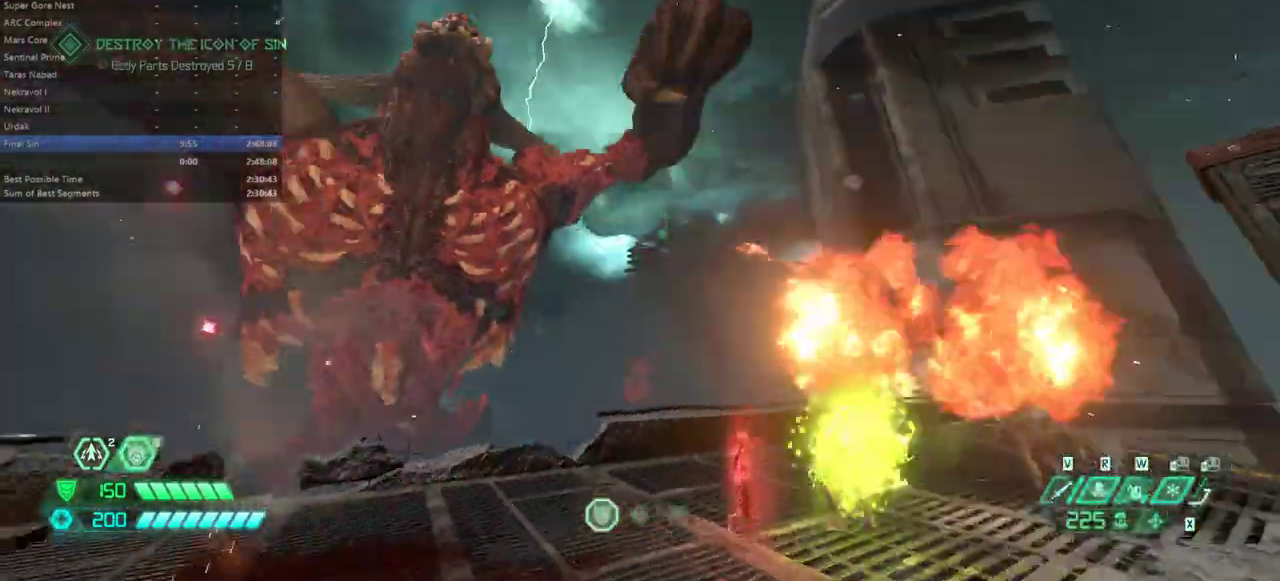
{"keys": ["dash", "fw"], "mouse": [], "events": [[100, "jump", "down"], [200, "jump", "up"], [300, "r", "up"], [433, "dash", "down"]]}
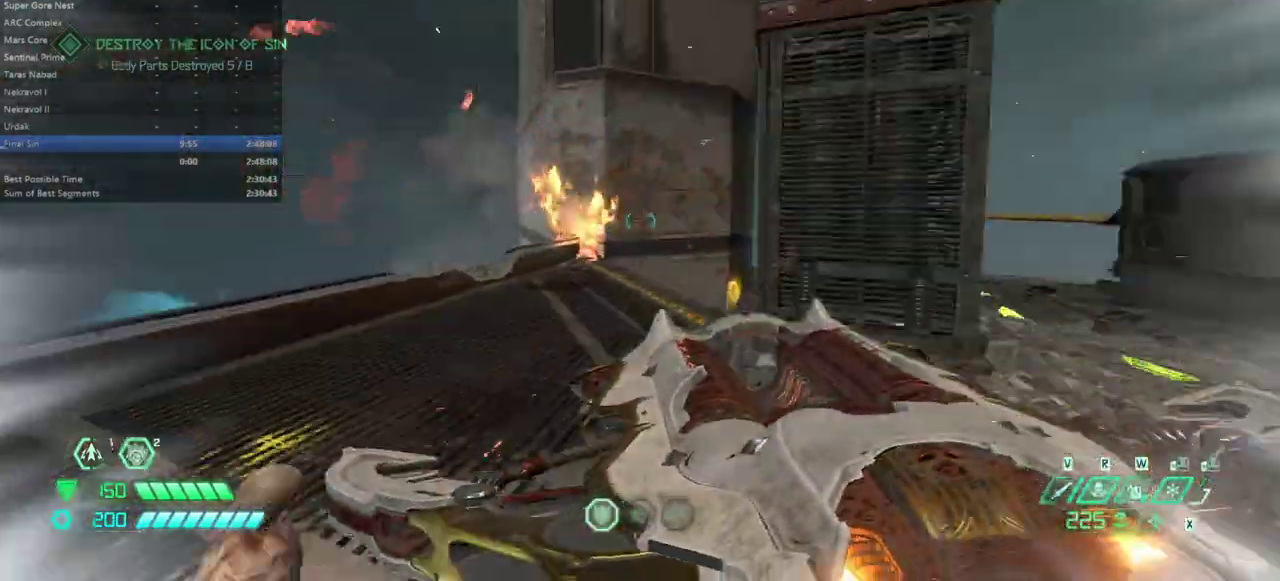
{"keys": ["fw"], "mouse": [], "events": [[67, "dash", "up"], [200, "dash", "down"], [400, "dash", "up"]]}
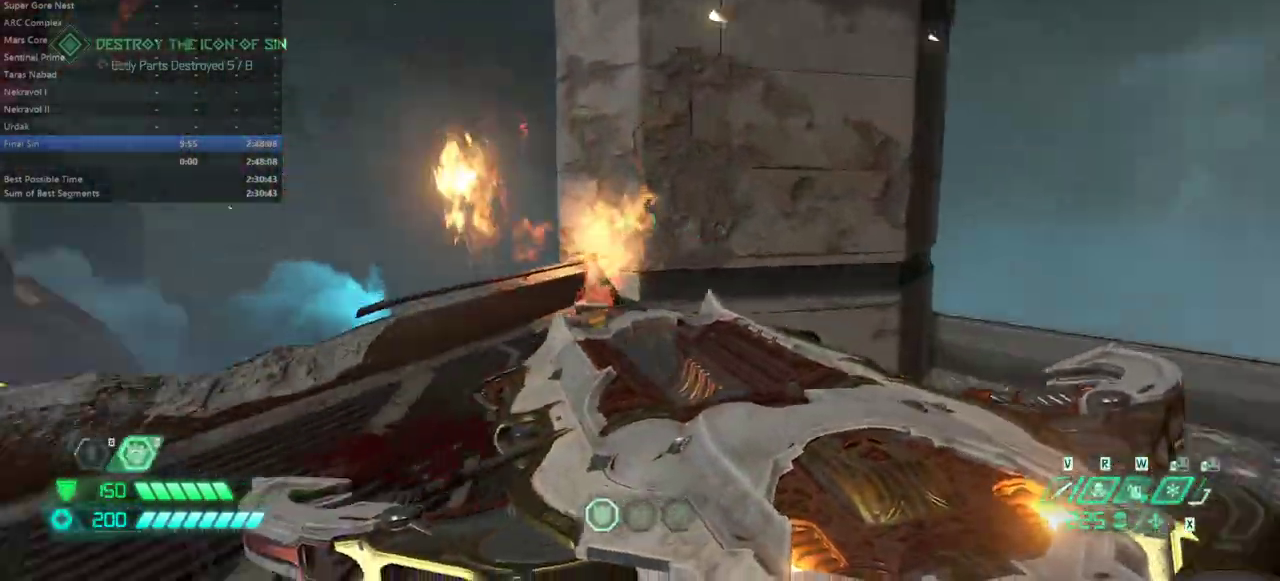
{"keys": ["bw", "r"], "mouse": [], "events": [[33, "r", "down"], [100, "fw", "up"], [333, "bw", "down"]]}
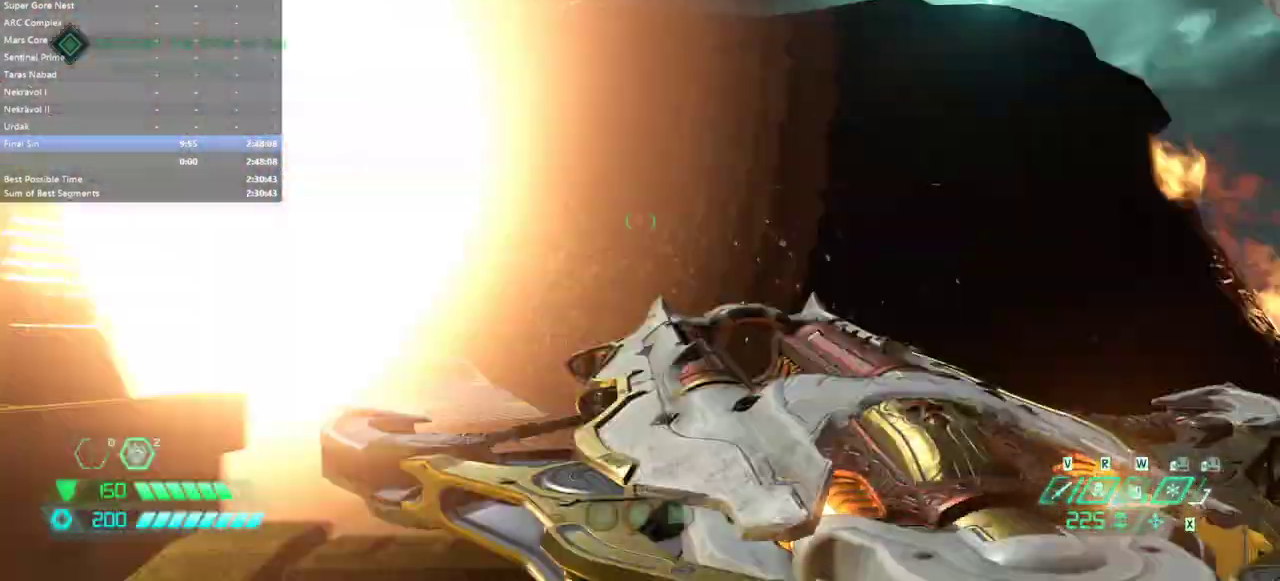
{"keys": ["fw"], "mouse": [], "events": [[167, "r", "up"], [333, "bw", "up"], [467, "fw", "down"]]}
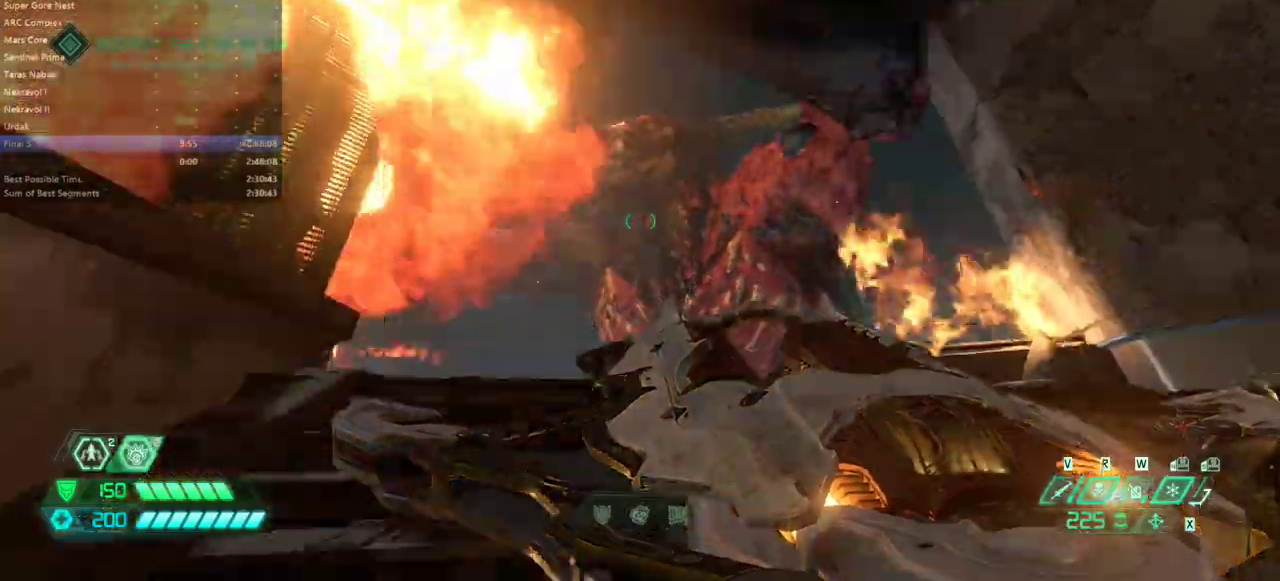
{"keys": ["fw", "l"], "mouse": ["left"], "events": [[233, "l", "down"], [467, "mouse_left", "down"]]}
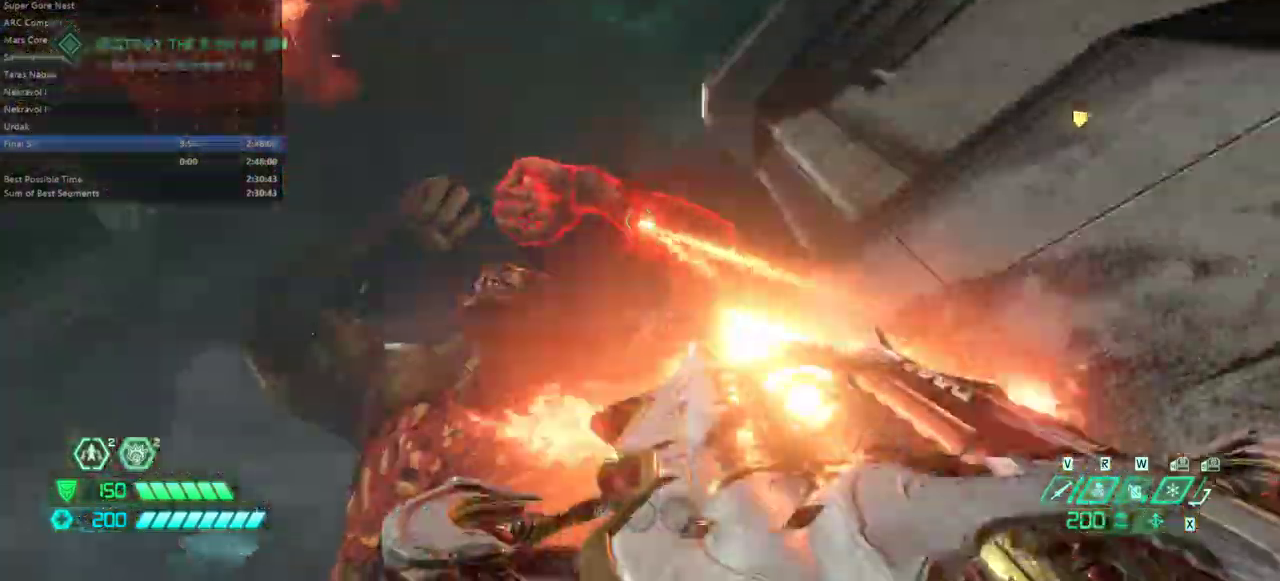
{"keys": ["fw"], "mouse": [], "events": [[33, "mouse_left", "up"], [100, "rl", "down"], [233, "l", "up"], [233, "rl", "up"]]}
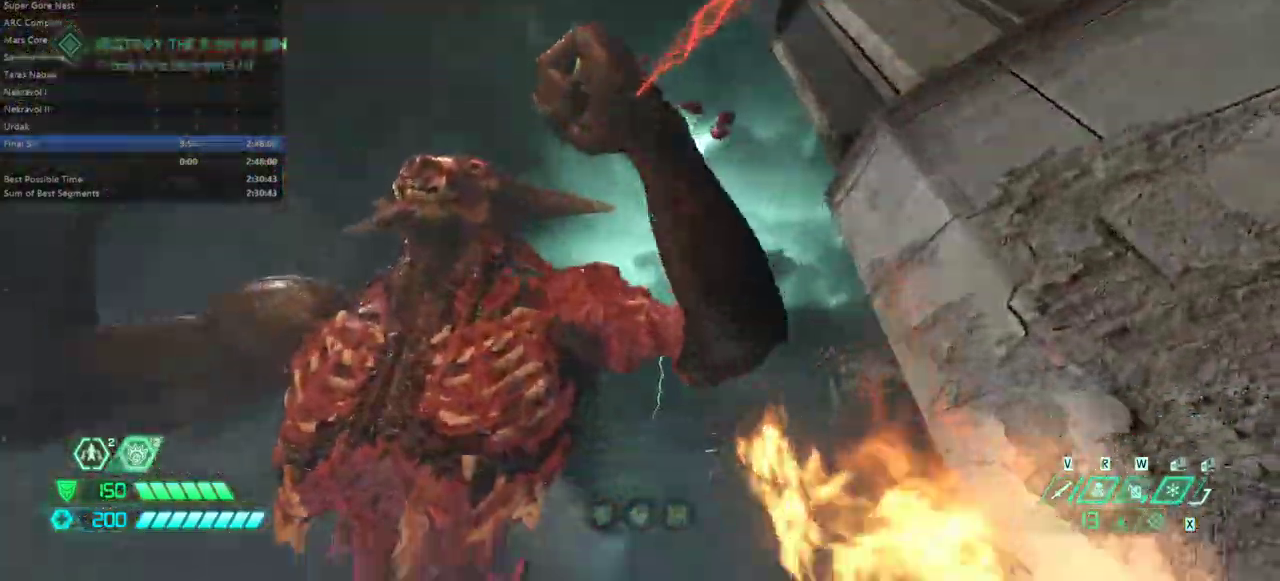
{"keys": ["r"], "mouse": [], "events": [[67, "l", "down"], [100, "mouse_left", "down"], [200, "bl", "down"], [200, "mouse_left", "up"], [300, "bl", "up"], [333, "l", "up"], [400, "fw", "up"], [433, "r", "down"]]}
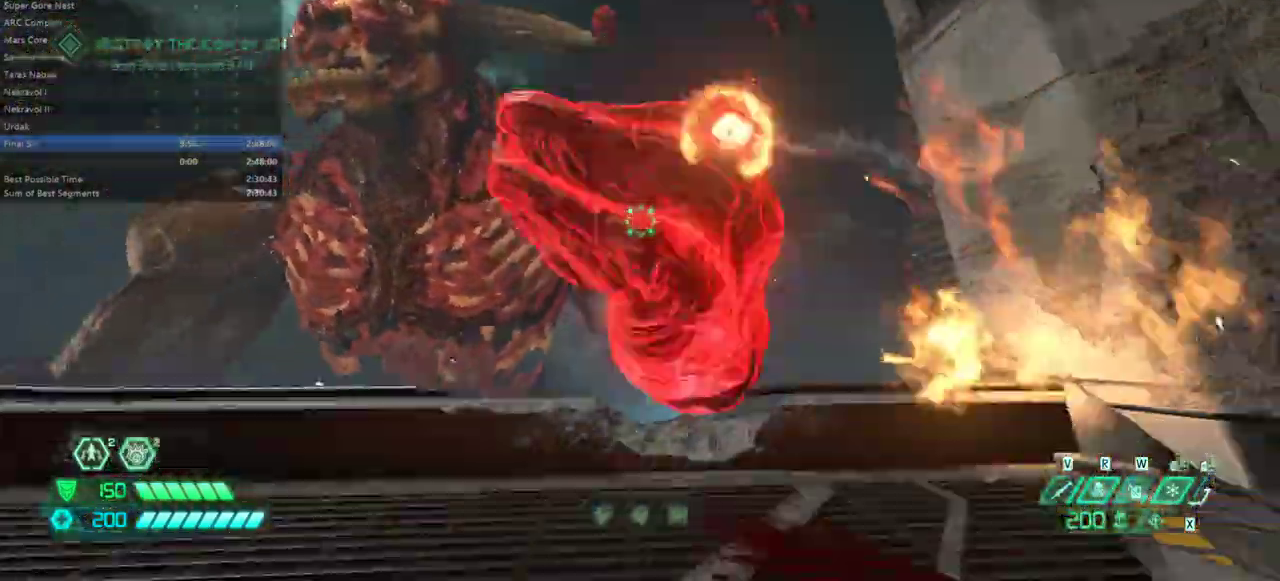
{"keys": ["fw", "l"], "mouse": [], "events": [[267, "mouse_left", "down"], [300, "fw", "down"], [300, "r", "up"], [367, "l", "down"], [400, "mouse_left", "up"]]}
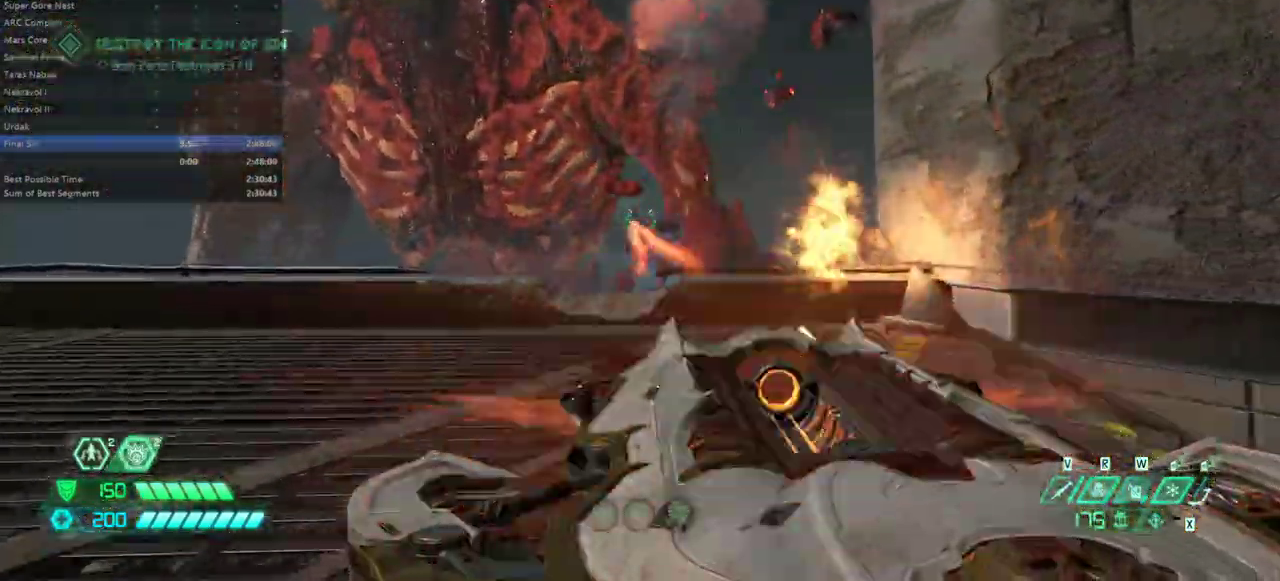
{"keys": ["fw"], "mouse": [], "events": [[33, "rl", "down"], [200, "rl", "up"], [467, "l", "up"]]}
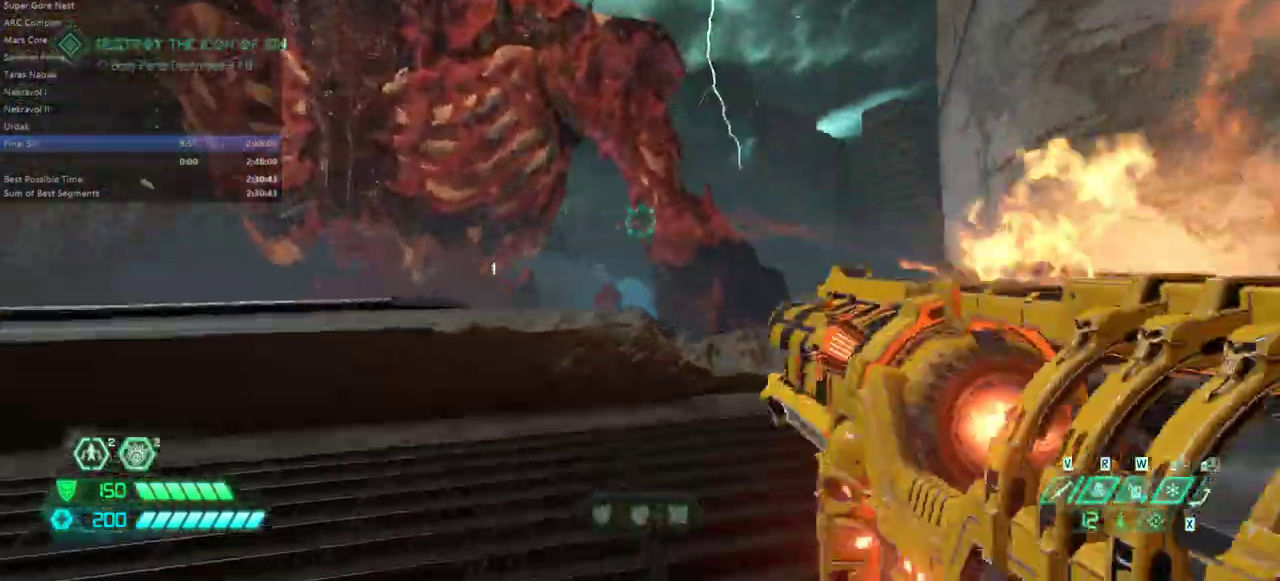
{"keys": ["l"], "mouse": [], "events": [[67, "r", "down"], [200, "mouse_left", "down"], [200, "r", "up"], [233, "l", "down"], [300, "mouse_left", "up"], [400, "bl", "down"], [433, "fw", "up"], [467, "bl", "up"]]}
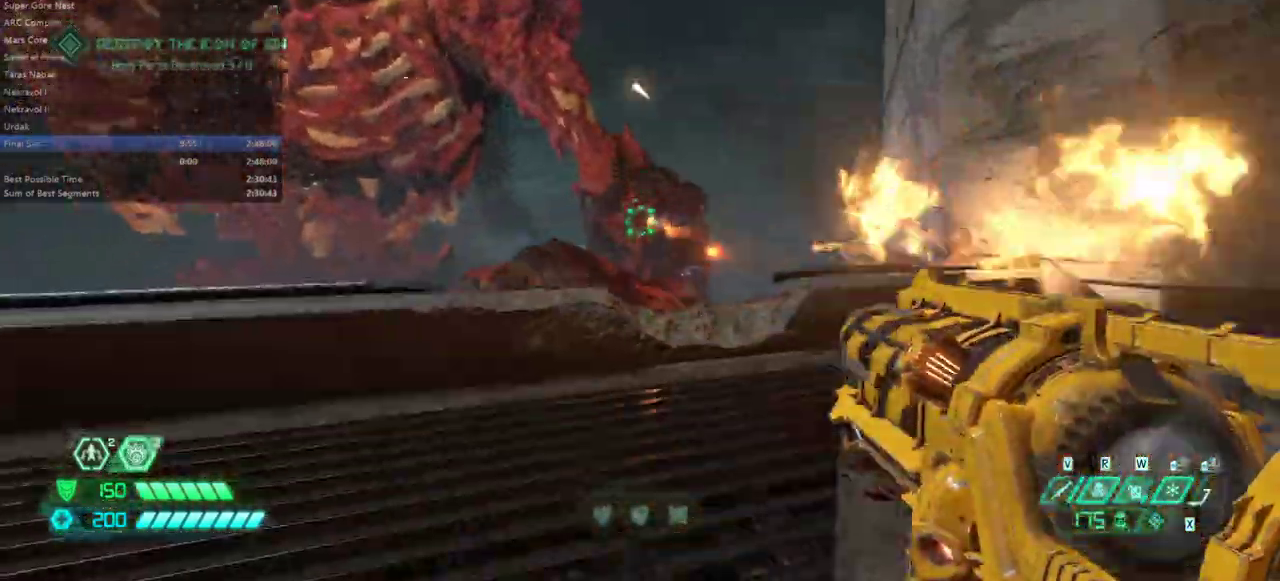
{"keys": ["l"], "mouse": [], "events": [[33, "l", "up"], [167, "r", "down"], [300, "mouse_left", "down"], [433, "l", "down"], [433, "mouse_left", "up"], [500, "r", "up"]]}
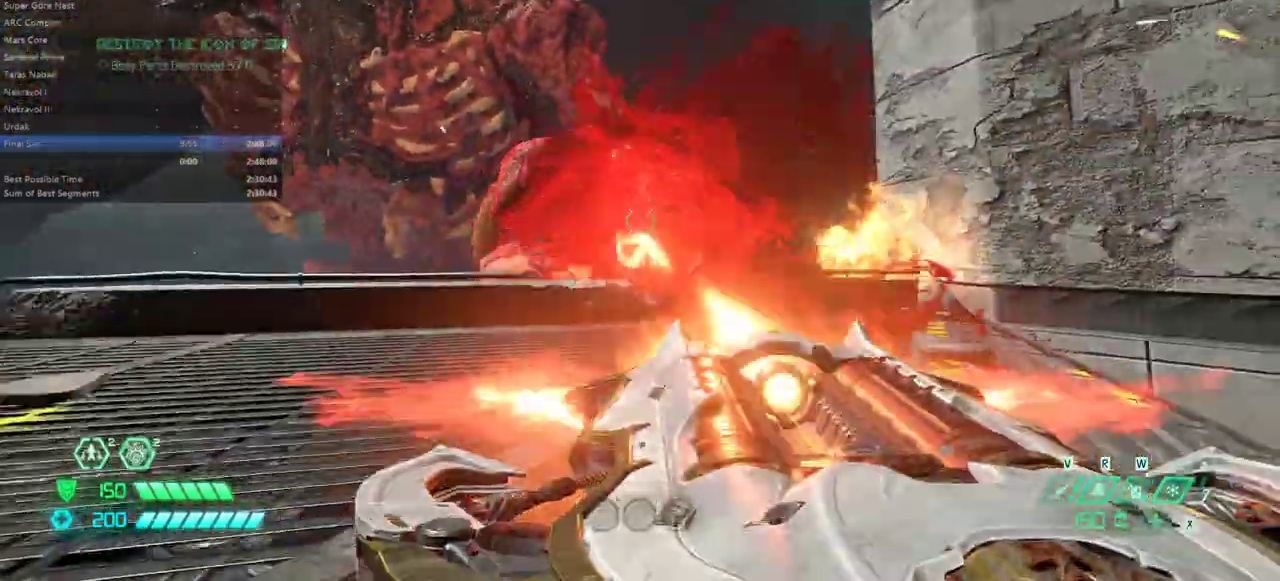
{"keys": ["fw", "r"], "mouse": [], "events": [[133, "rl", "down"], [233, "rl", "up"], [333, "l", "up"], [433, "fw", "down"], [433, "r", "down"]]}
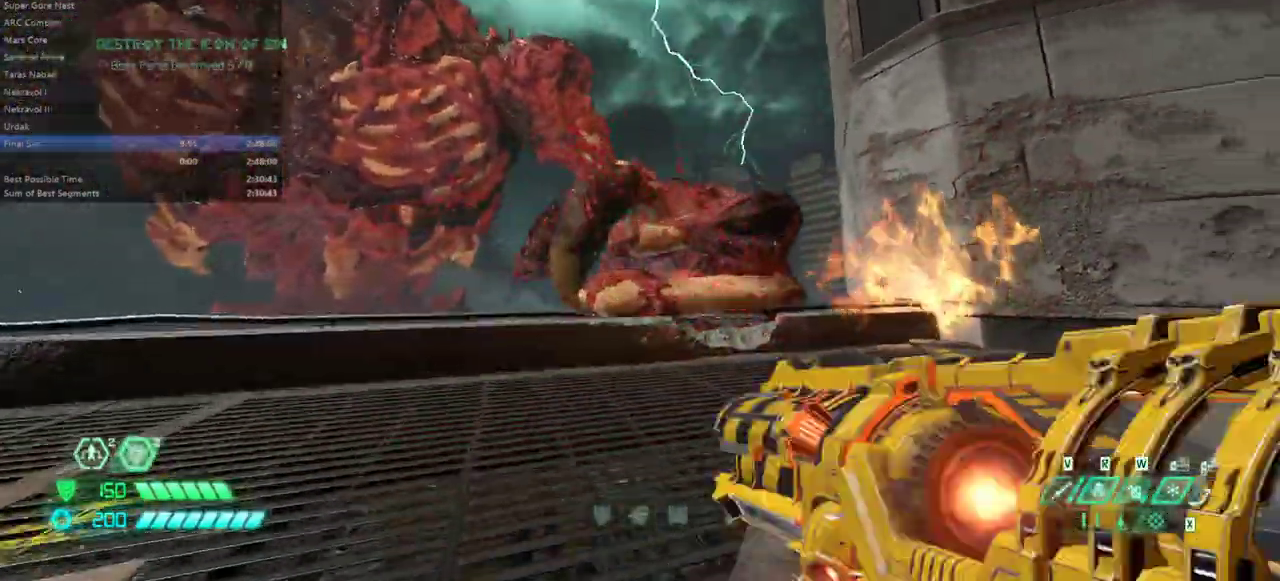
{"keys": ["fw", "jump", "l"], "mouse": [], "events": [[100, "l", "down"], [100, "r", "up"], [300, "jump", "down"], [400, "jump", "up"], [500, "jump", "down"]]}